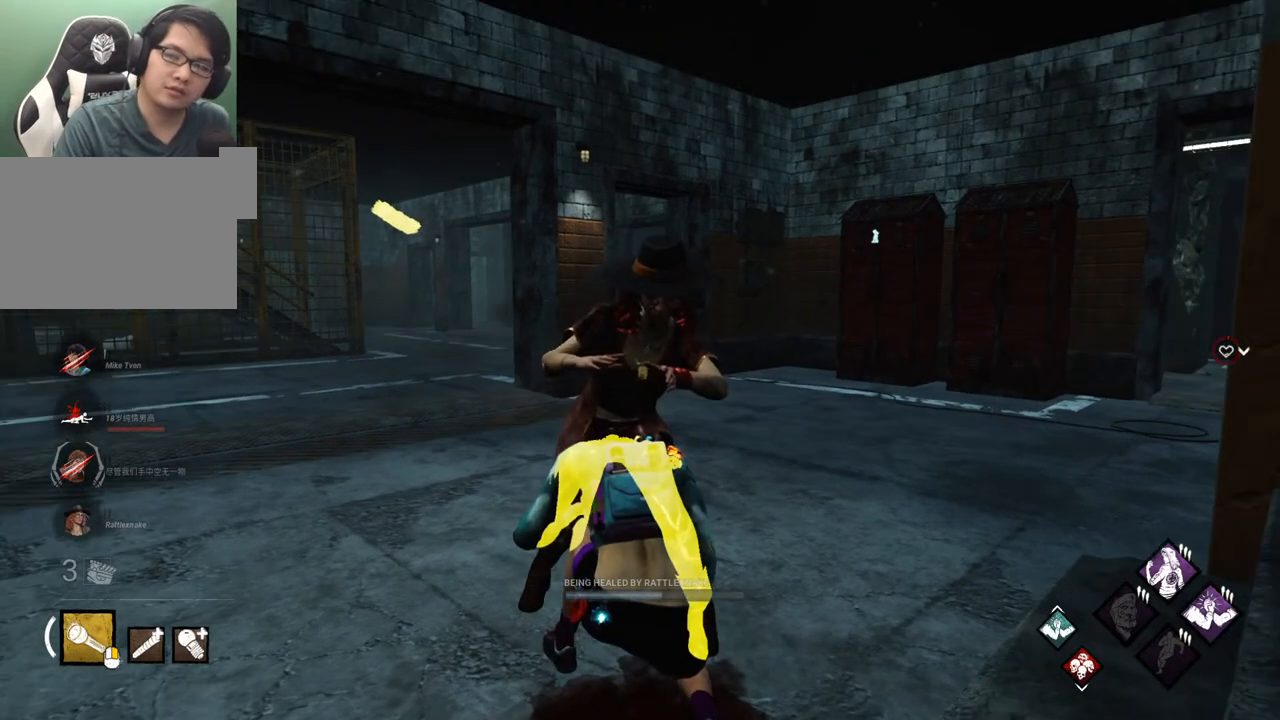
Gameplay with keyboard and mouse; each line is a JSON object with the keys and mouse buttons held at the frame after it. "events" lists presses ("down") and releases ("up") of "1", "2", "3", "4", "5", "a", "alt", "c", "caps_lock", "ctrl", "d", "e", "f", "g", "q", "r", "s", "shift", "space", "t", "tab", "v", "w", "x", "z", "mouse_left", "mouse_wheel" and "mouse_right" between this image and that frame as [ms after this image, input, new state], when the widget could be followed in between. "mouse_left", "mouse_wheel", "mouse_right" = the "left", "wheel", "right" buttons of the "mouse" list. No other keys are recorded. "wheel" means that the mouse wheel is clicked or scrolled. "mouse_move" is the direction in which the mouse moves at that frame (one of eight, or "still"), when it could be read.
{"keys": [], "mouse": [], "mouse_move": "left", "events": []}
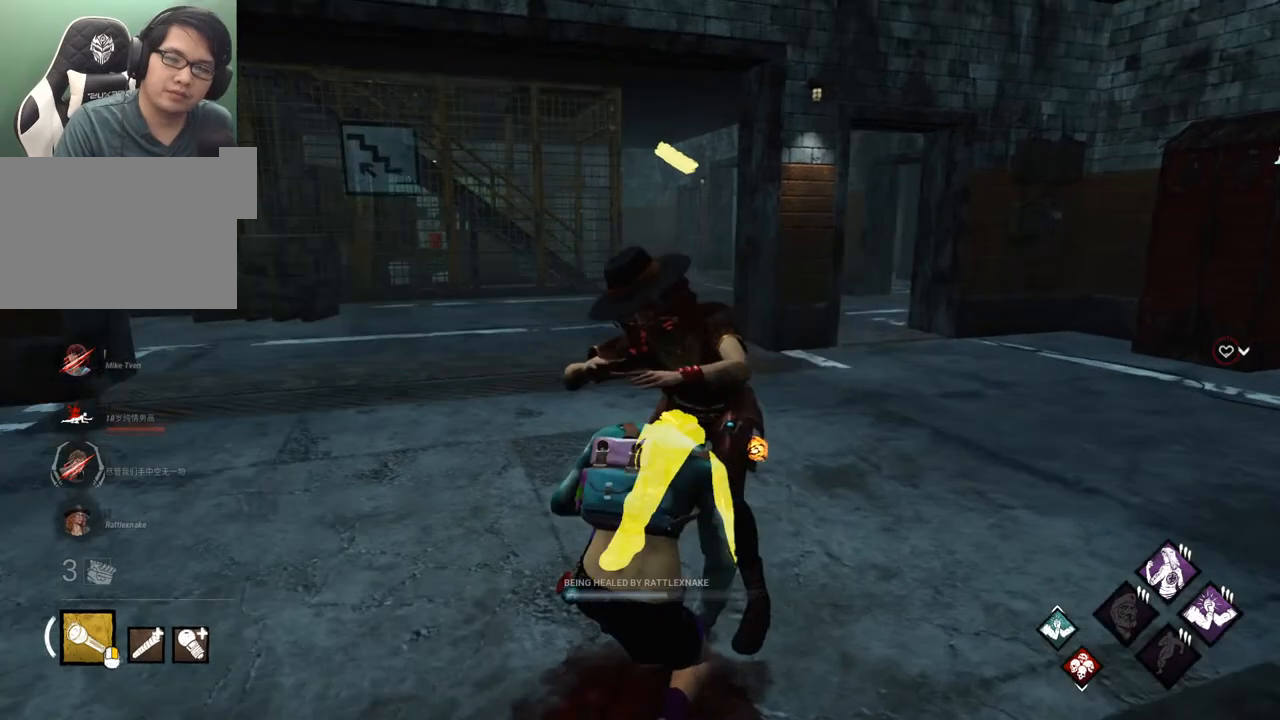
{"keys": [], "mouse": [], "mouse_move": "up", "events": []}
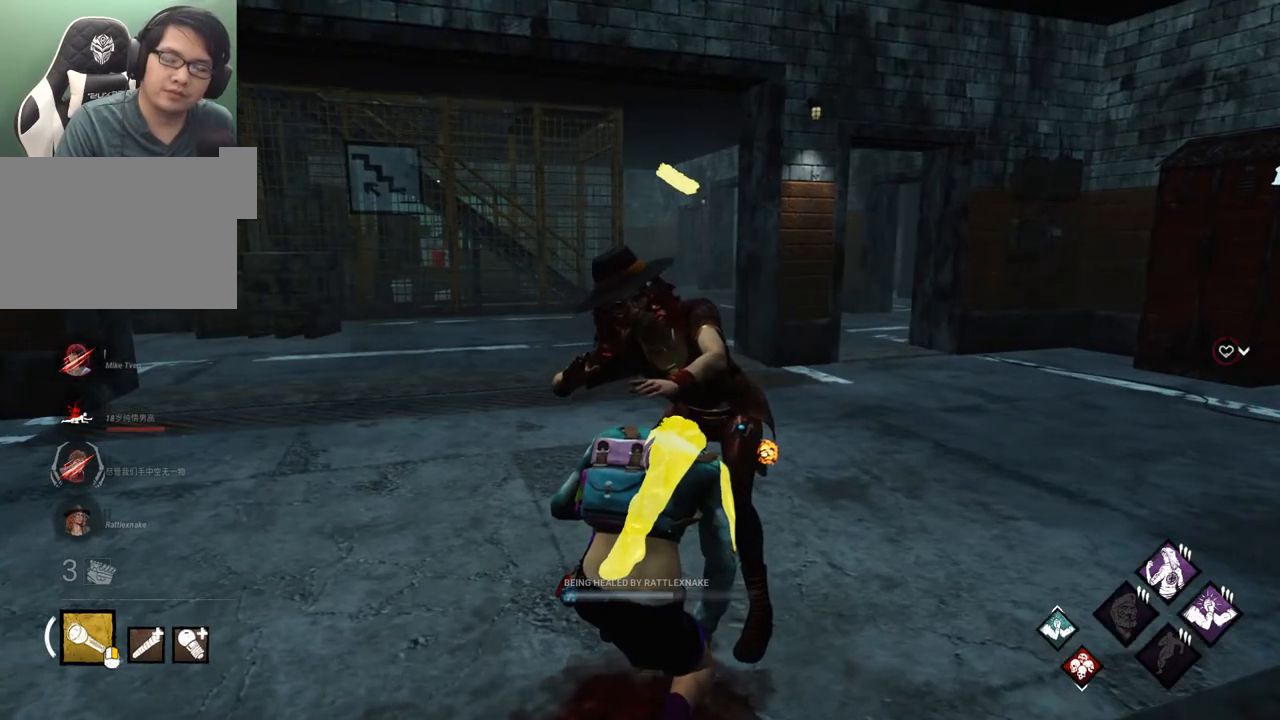
{"keys": [], "mouse": [], "mouse_move": "still", "events": []}
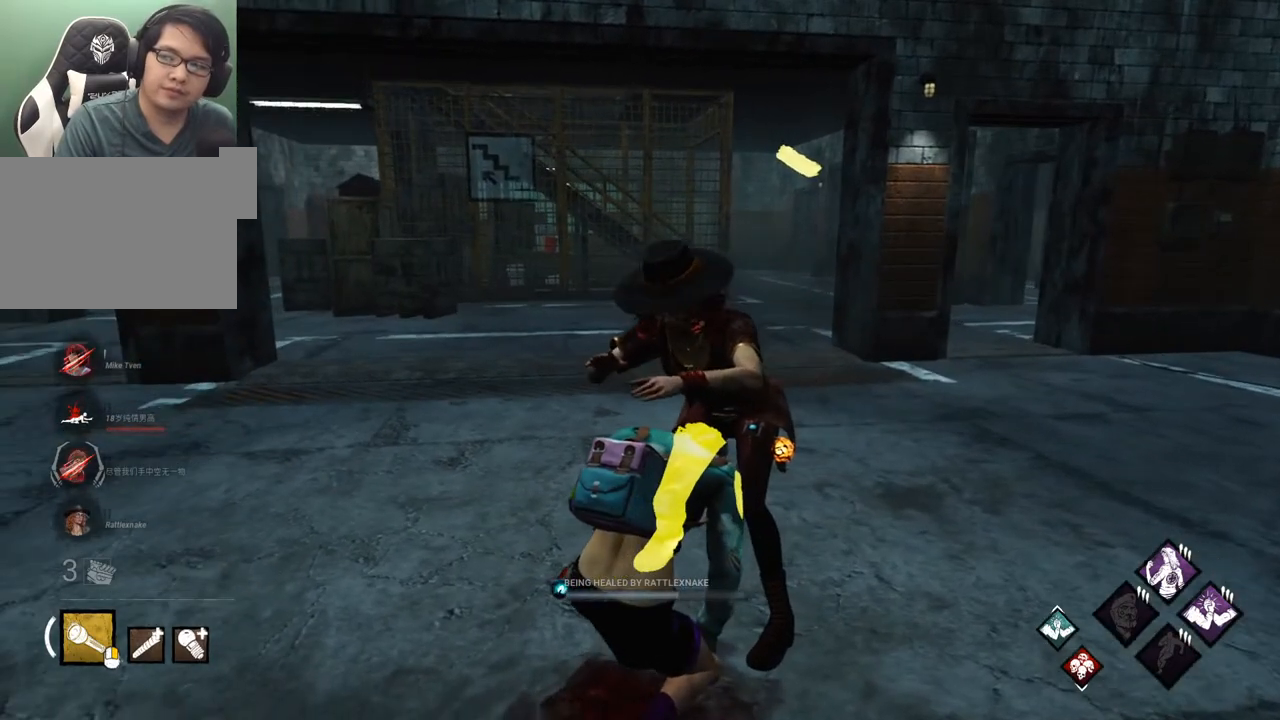
{"keys": [], "mouse": [], "mouse_move": "still", "events": []}
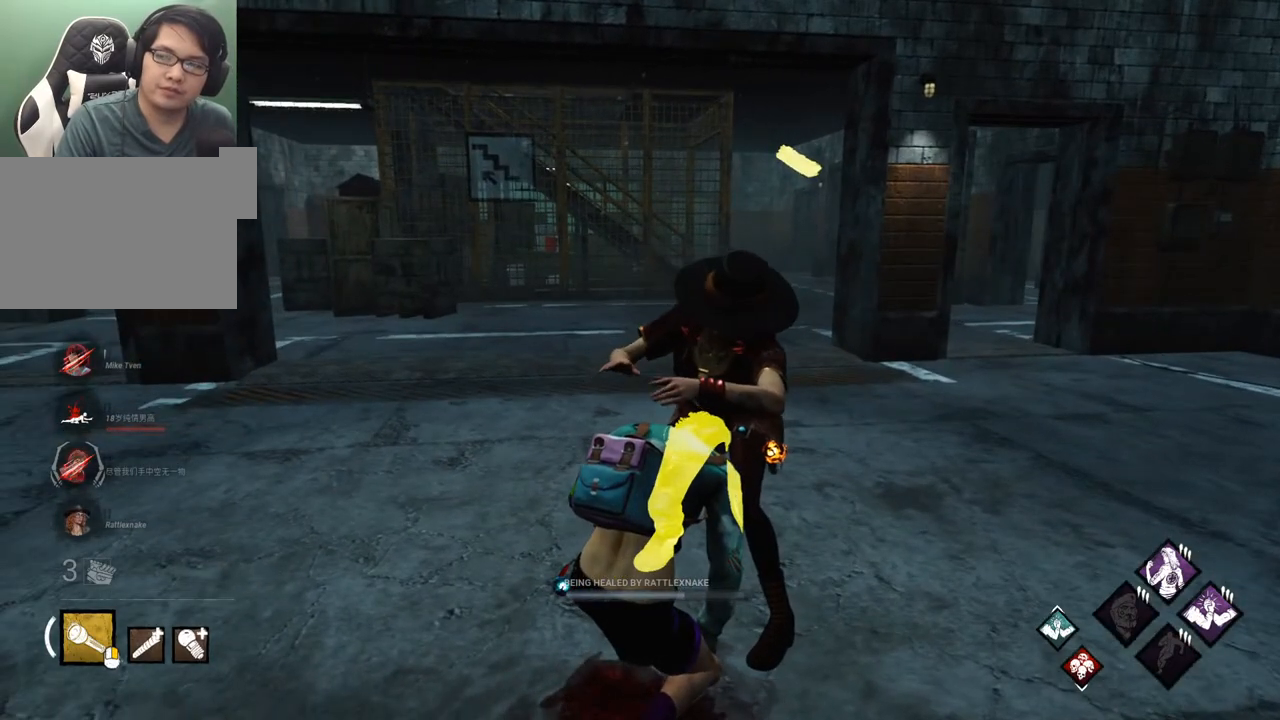
{"keys": [], "mouse": [], "mouse_move": "still", "events": []}
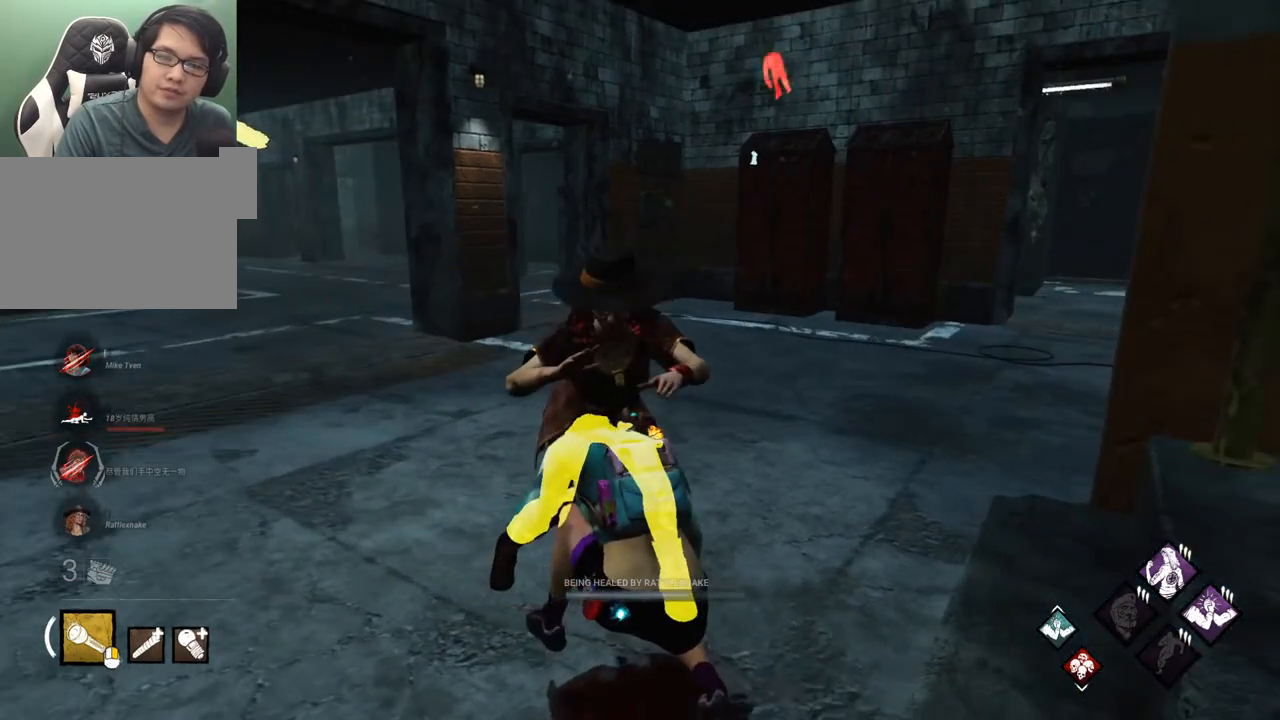
{"keys": [], "mouse": [], "mouse_move": "still", "events": []}
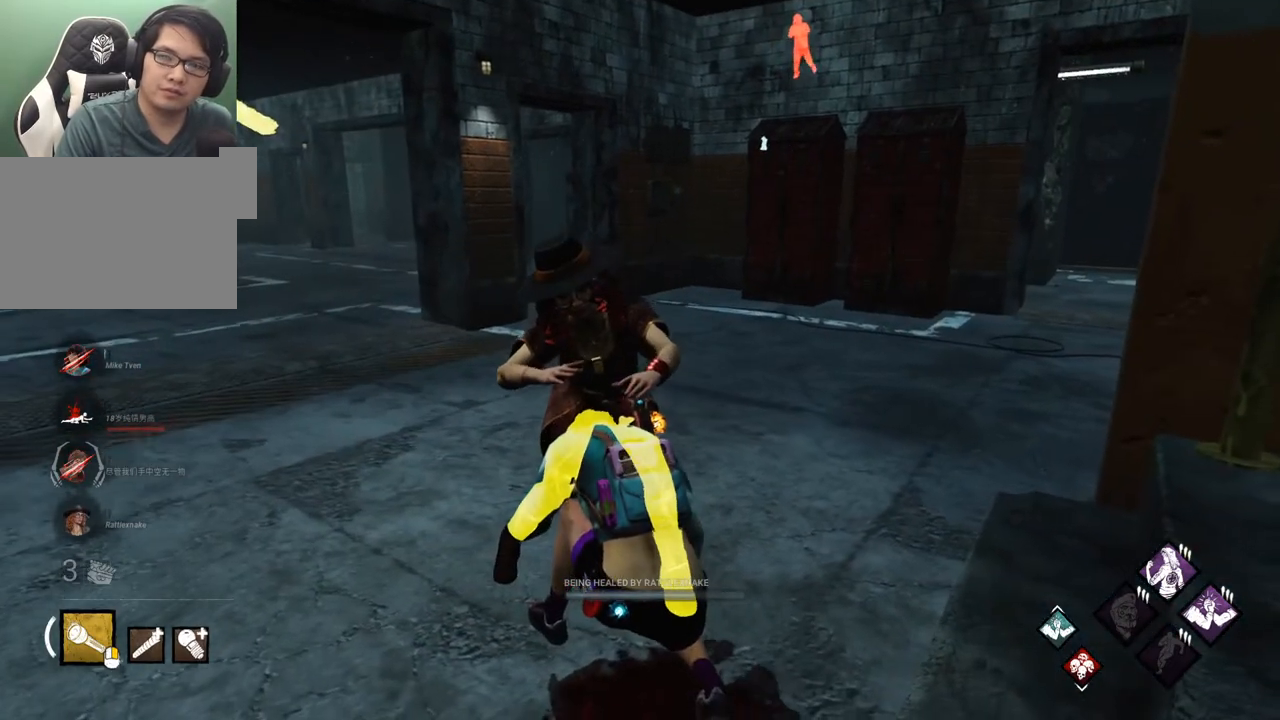
{"keys": [], "mouse": [], "mouse_move": "still", "events": []}
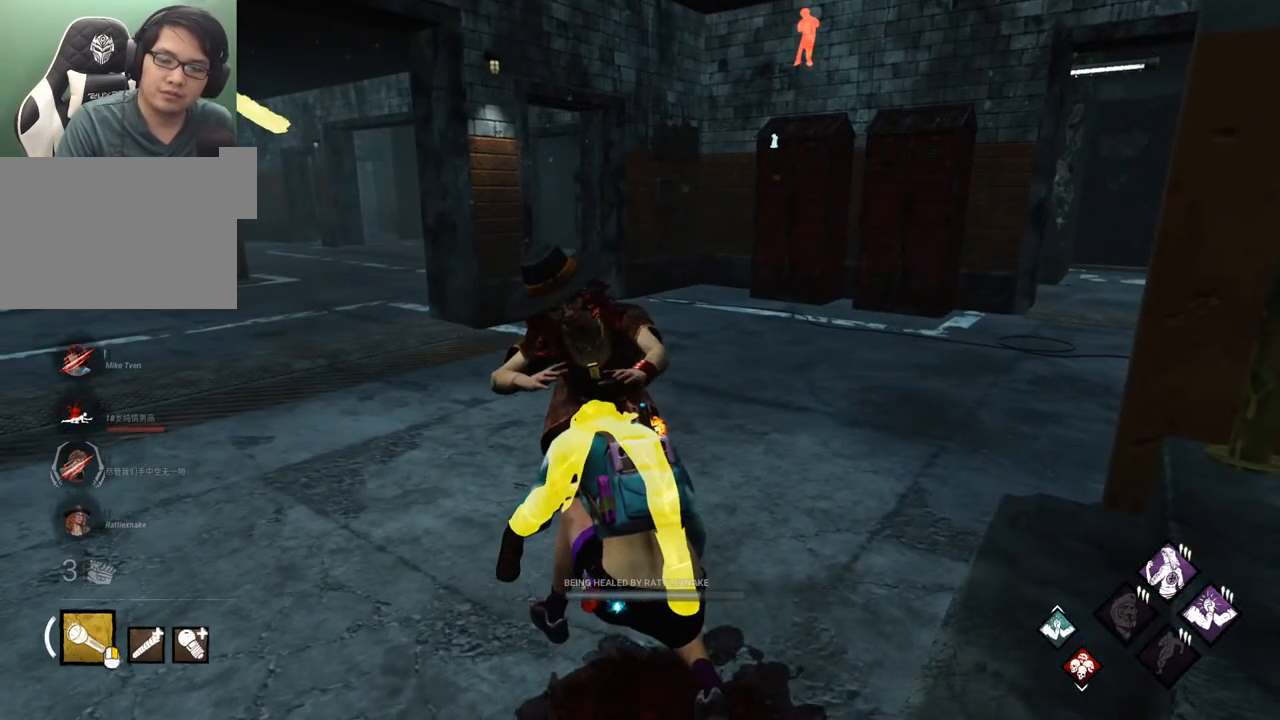
{"keys": [], "mouse": [], "mouse_move": "still", "events": []}
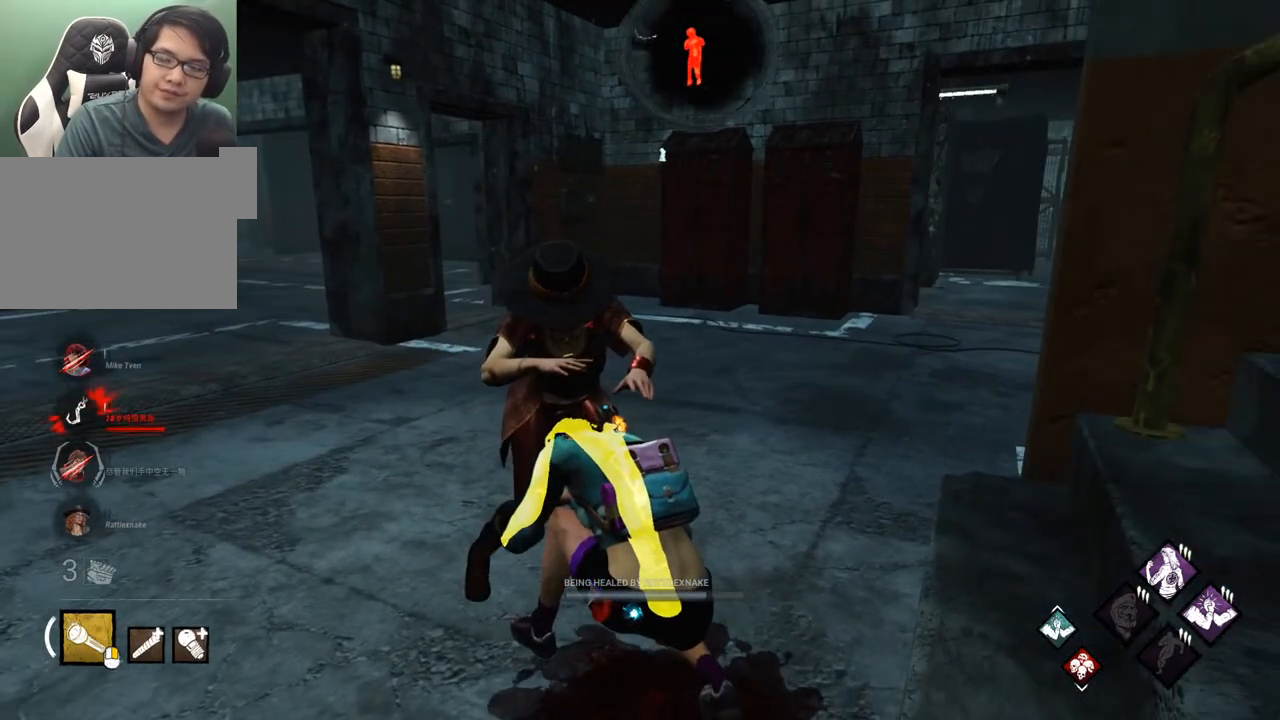
{"keys": [], "mouse": [], "mouse_move": "left", "events": []}
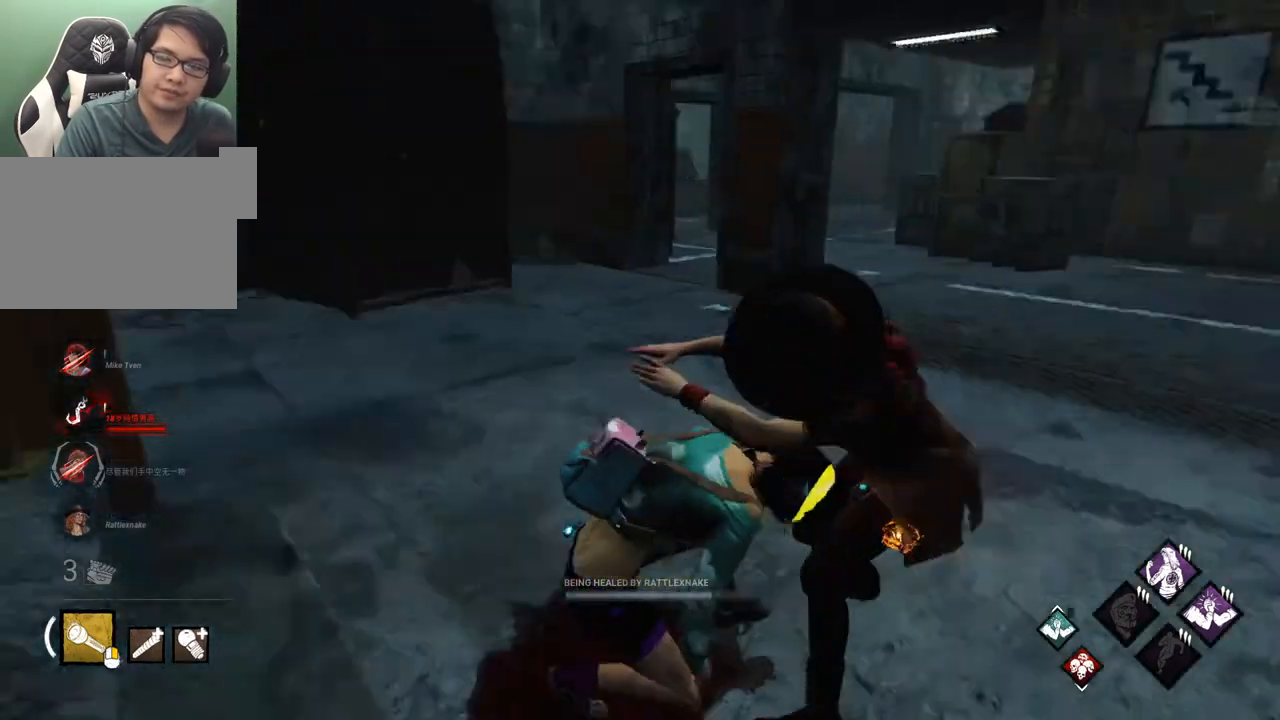
{"keys": [], "mouse": [], "mouse_move": "right", "events": []}
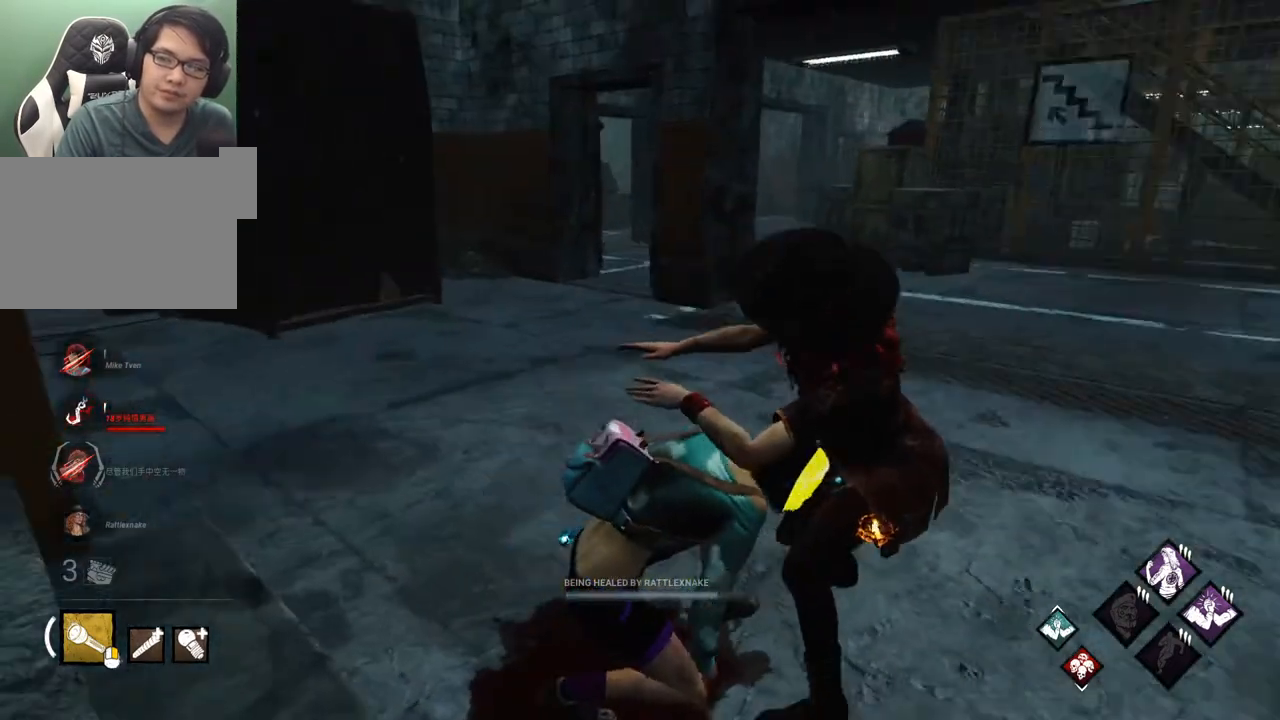
{"keys": [], "mouse": [], "mouse_move": "still", "events": []}
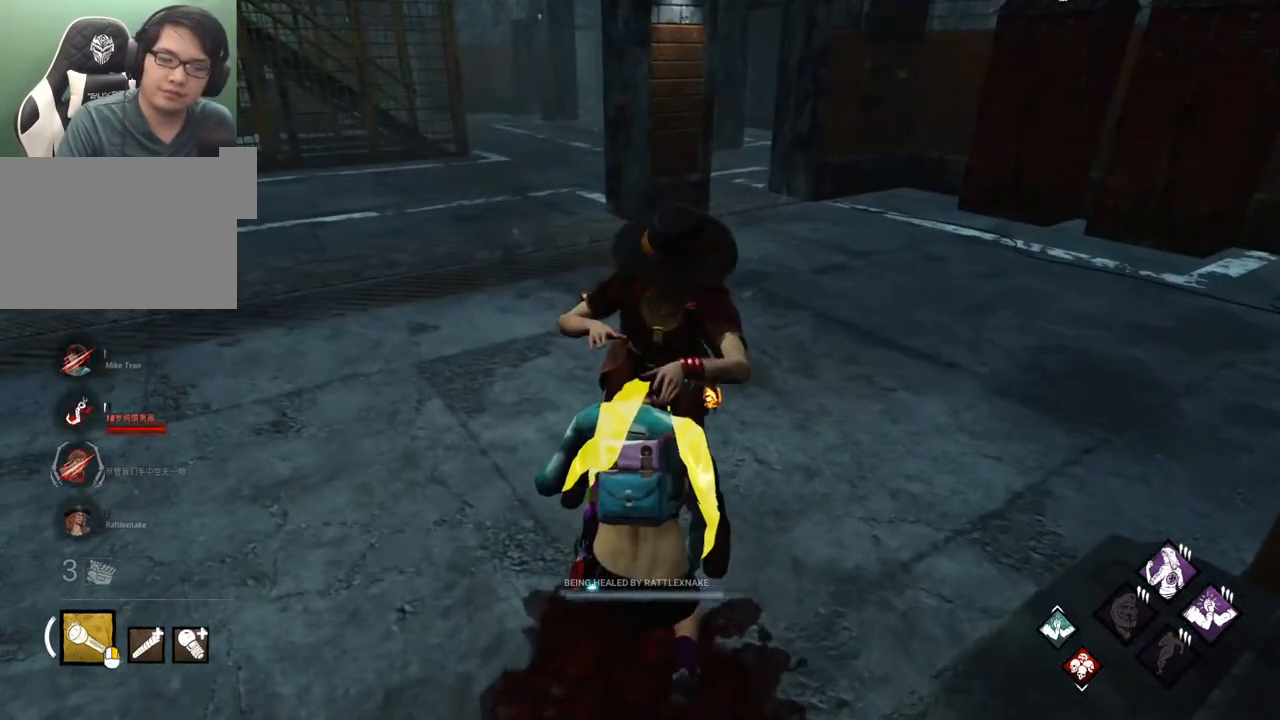
{"keys": [], "mouse": [], "mouse_move": "still", "events": []}
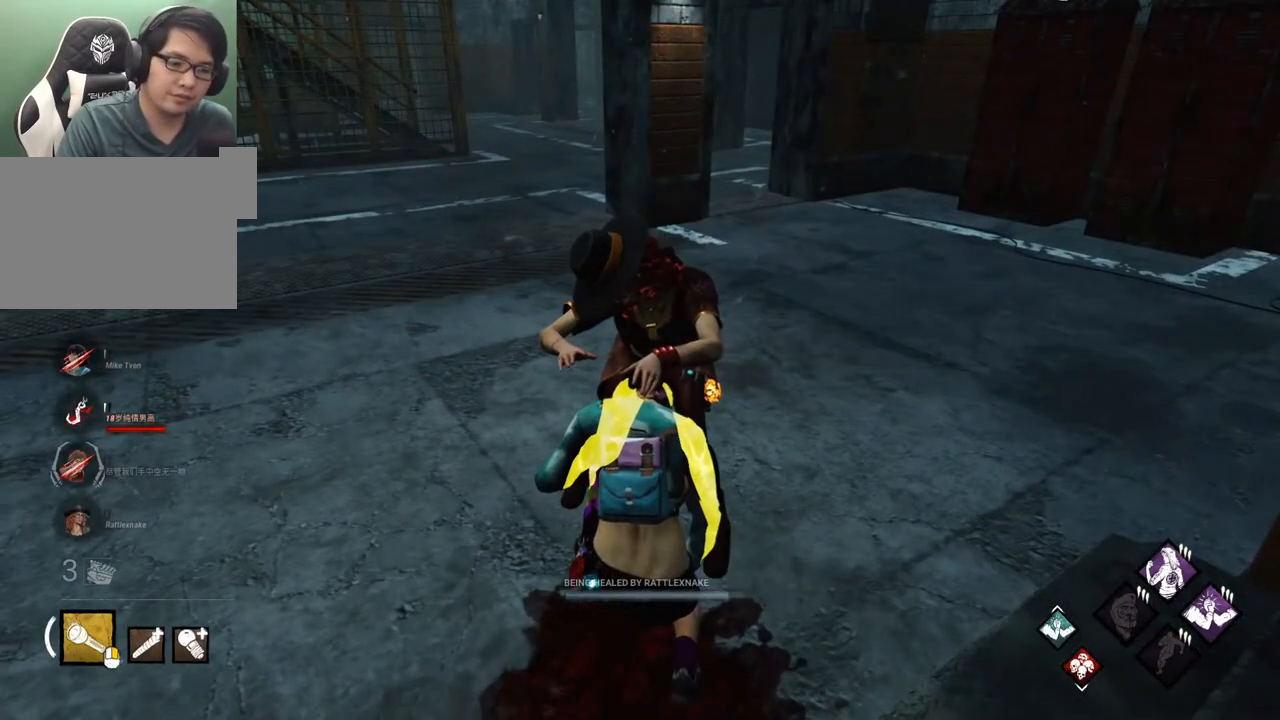
{"keys": [], "mouse": [], "mouse_move": "still", "events": []}
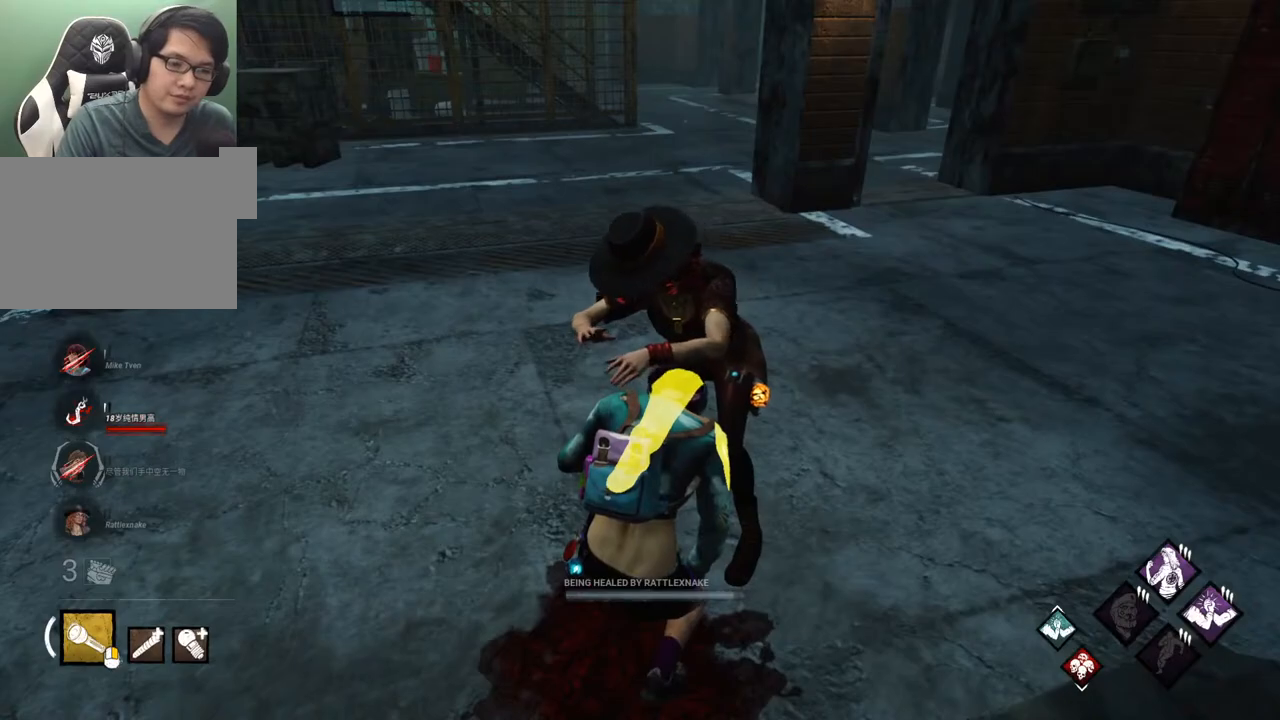
{"keys": [], "mouse": [], "mouse_move": "left", "events": []}
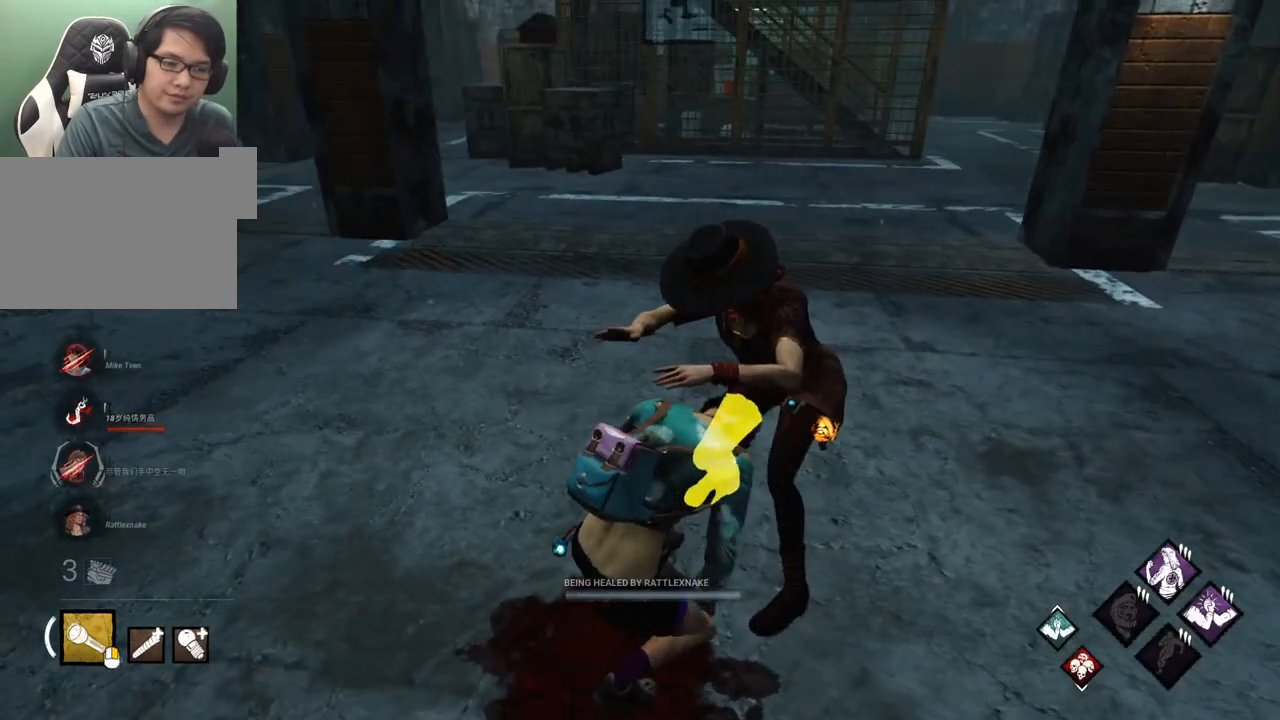
{"keys": [], "mouse": [], "mouse_move": "left", "events": []}
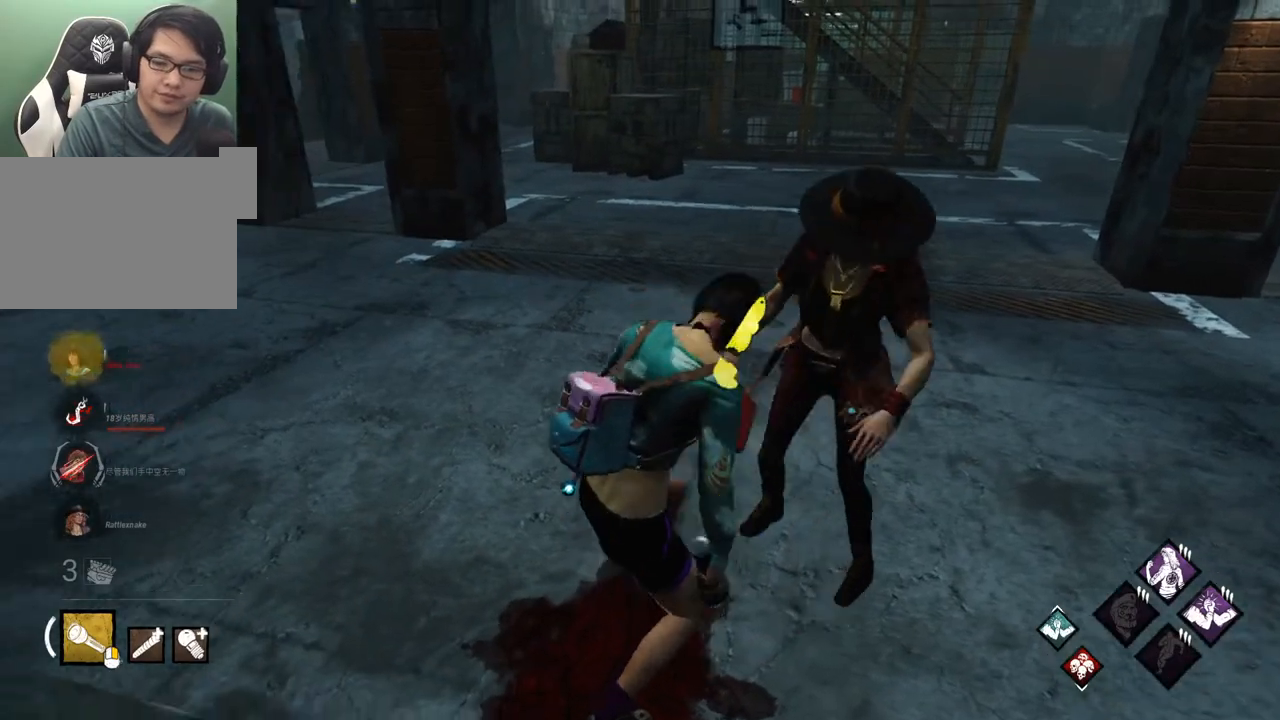
{"keys": ["shift", "w"], "mouse": [], "mouse_move": "up-right", "events": [[133, "w", "down"], [267, "shift", "down"]]}
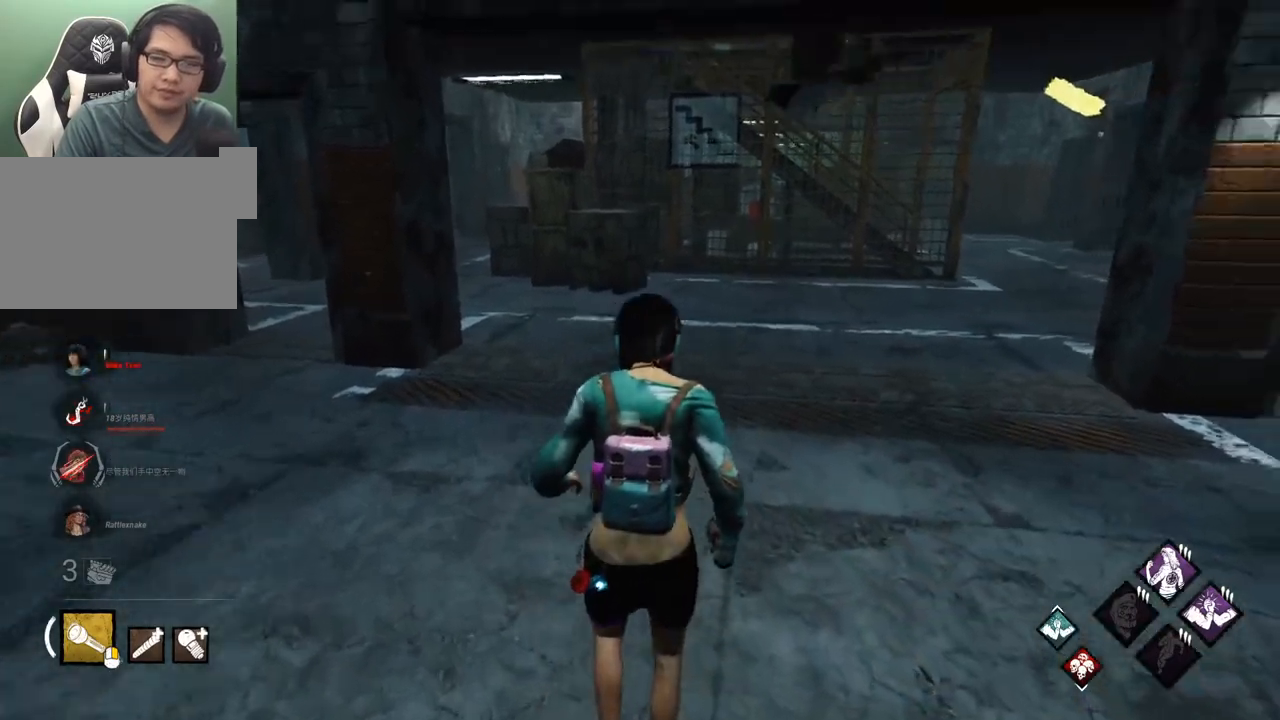
{"keys": ["shift", "w"], "mouse": [], "mouse_move": "right", "events": []}
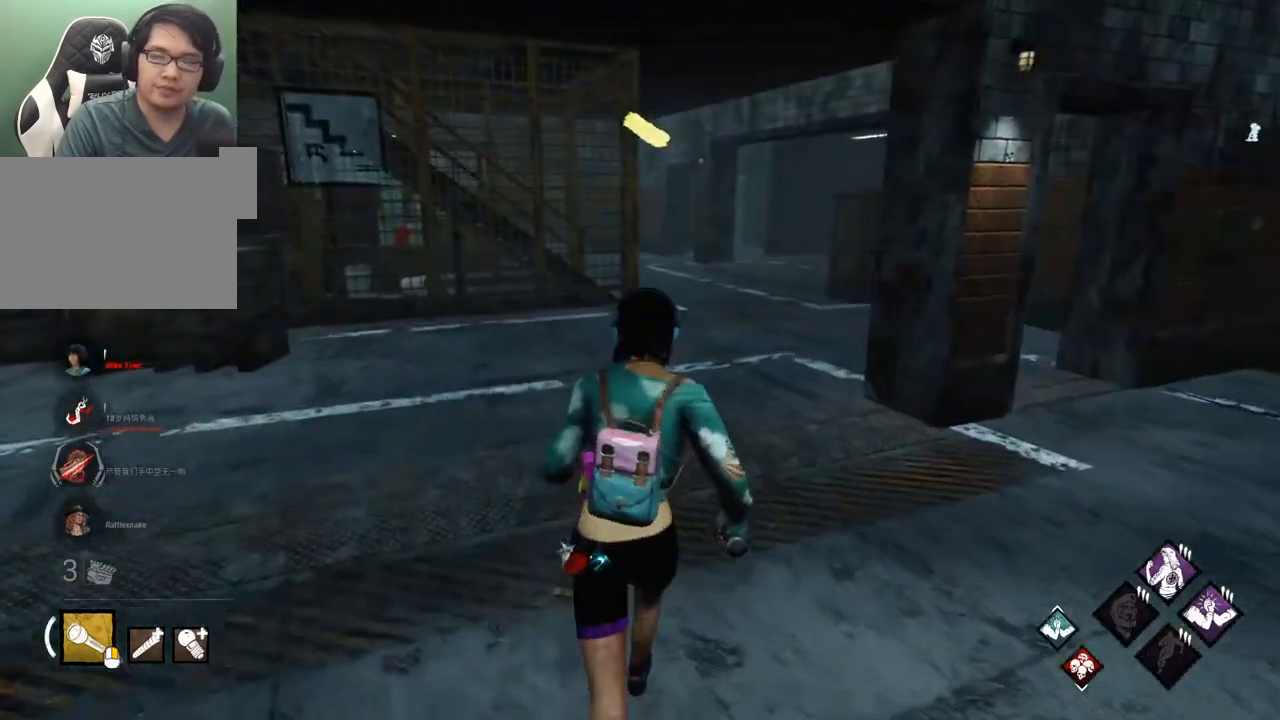
{"keys": ["shift", "w"], "mouse": [], "mouse_move": "still", "events": []}
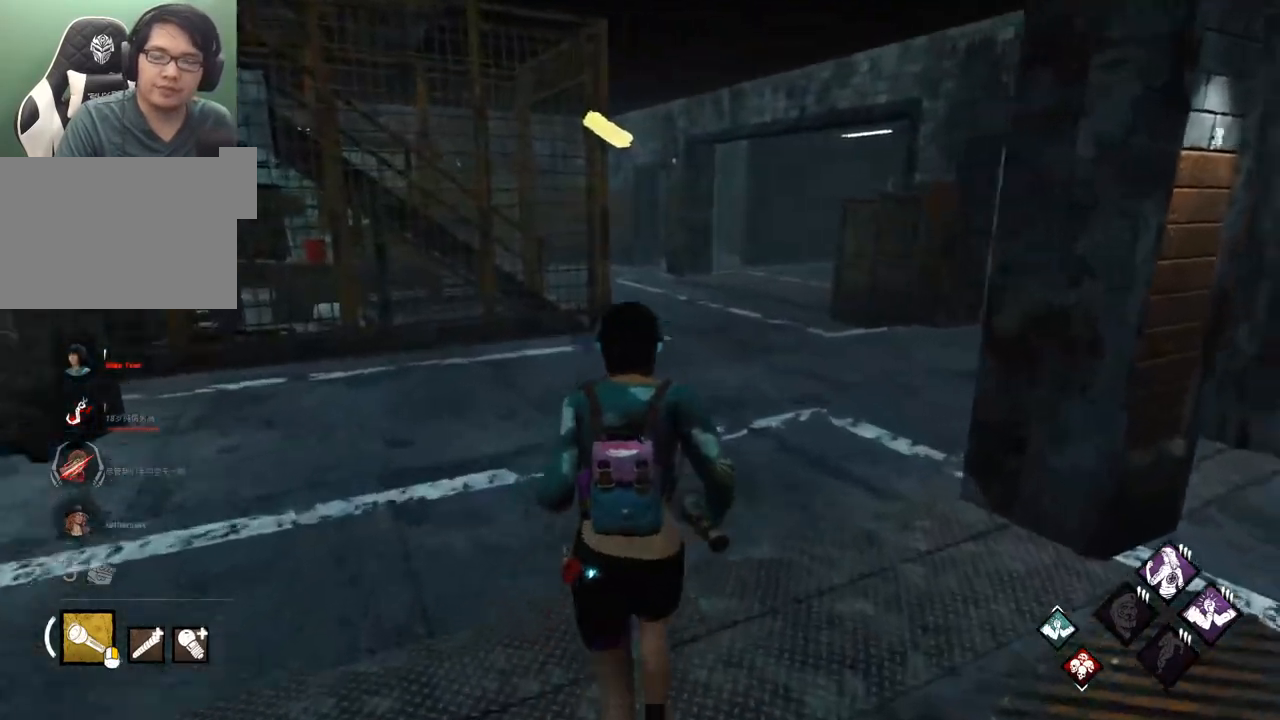
{"keys": ["shift", "w"], "mouse": [], "mouse_move": "still", "events": []}
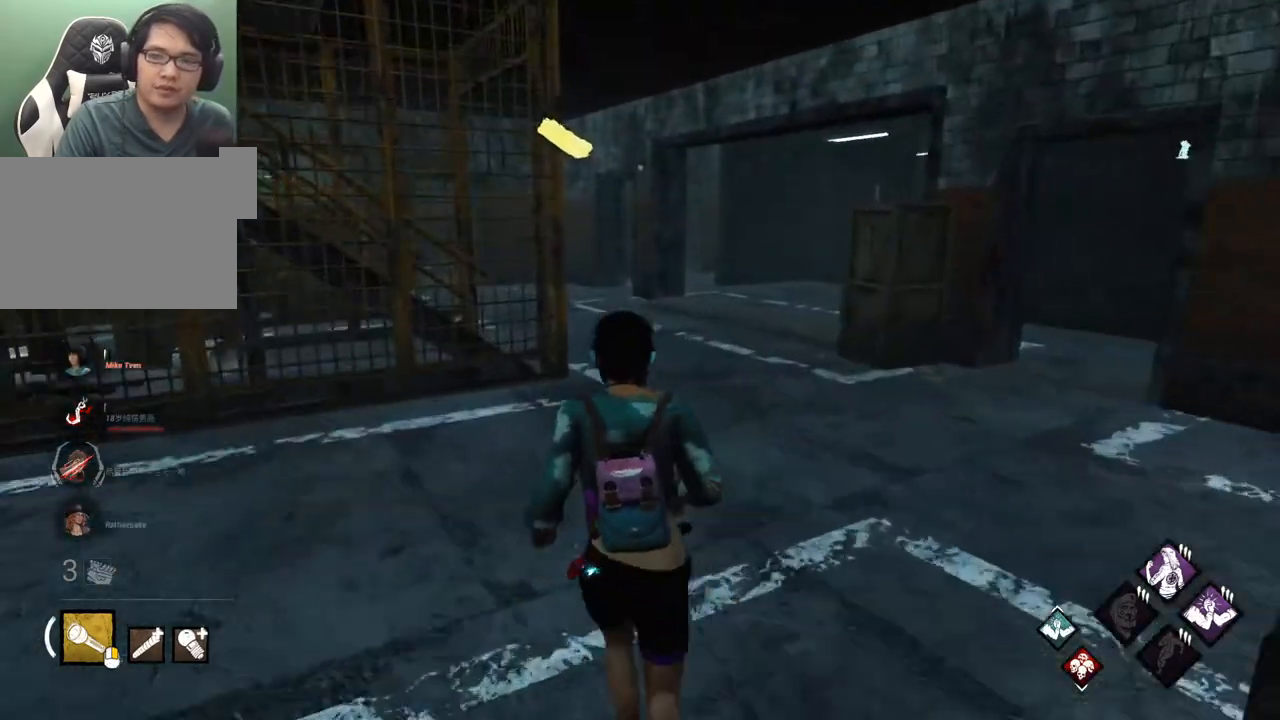
{"keys": ["shift", "w"], "mouse": [], "mouse_move": "still", "events": []}
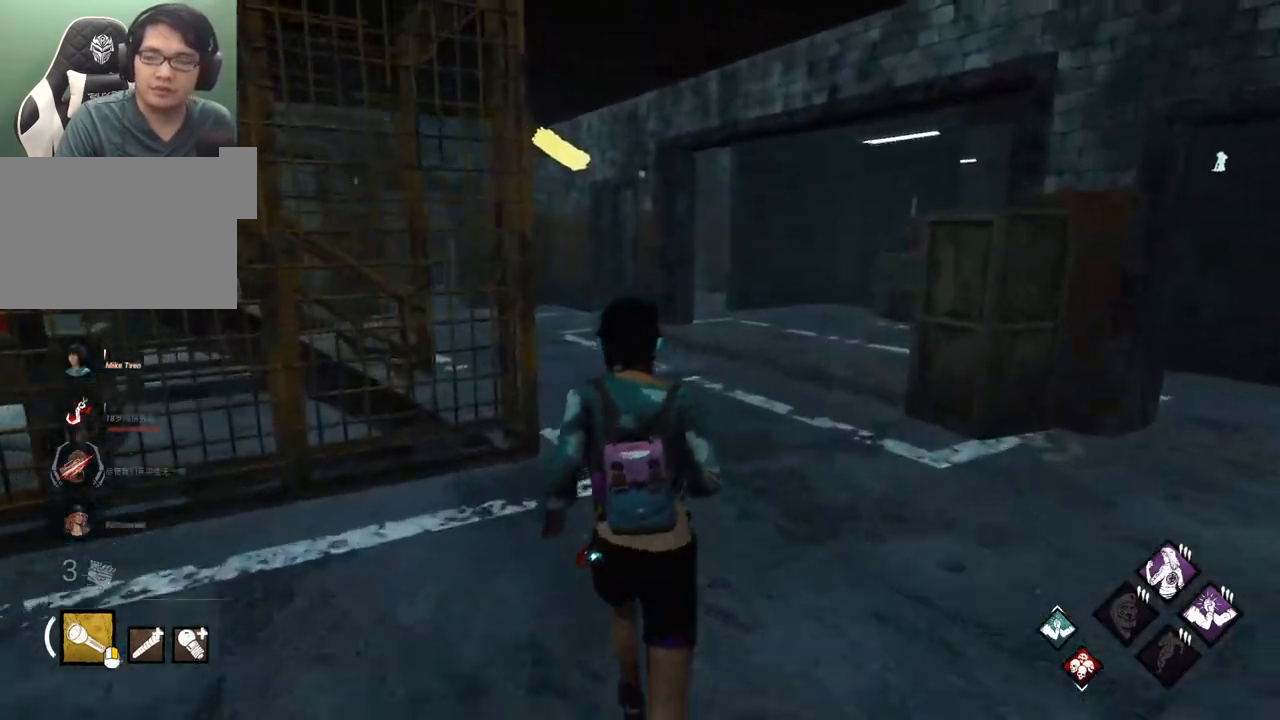
{"keys": ["shift", "w"], "mouse": [], "mouse_move": "left", "events": []}
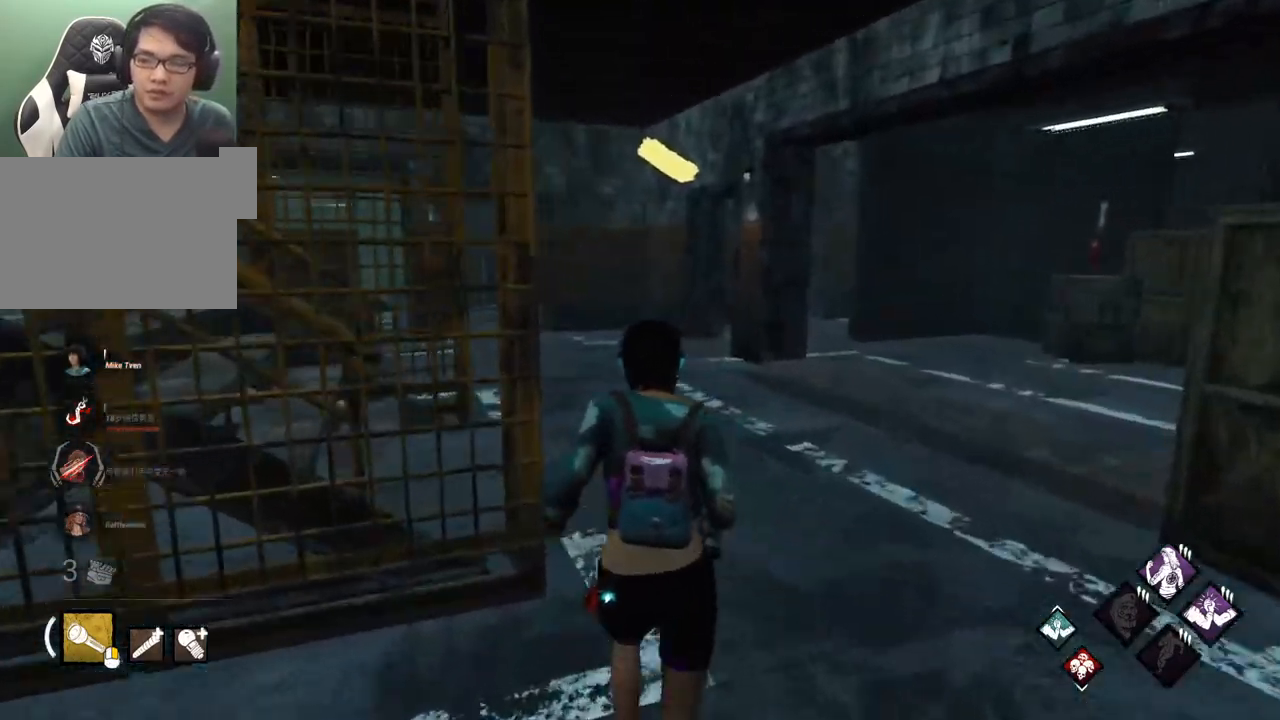
{"keys": ["shift", "w"], "mouse": [], "mouse_move": "left", "events": []}
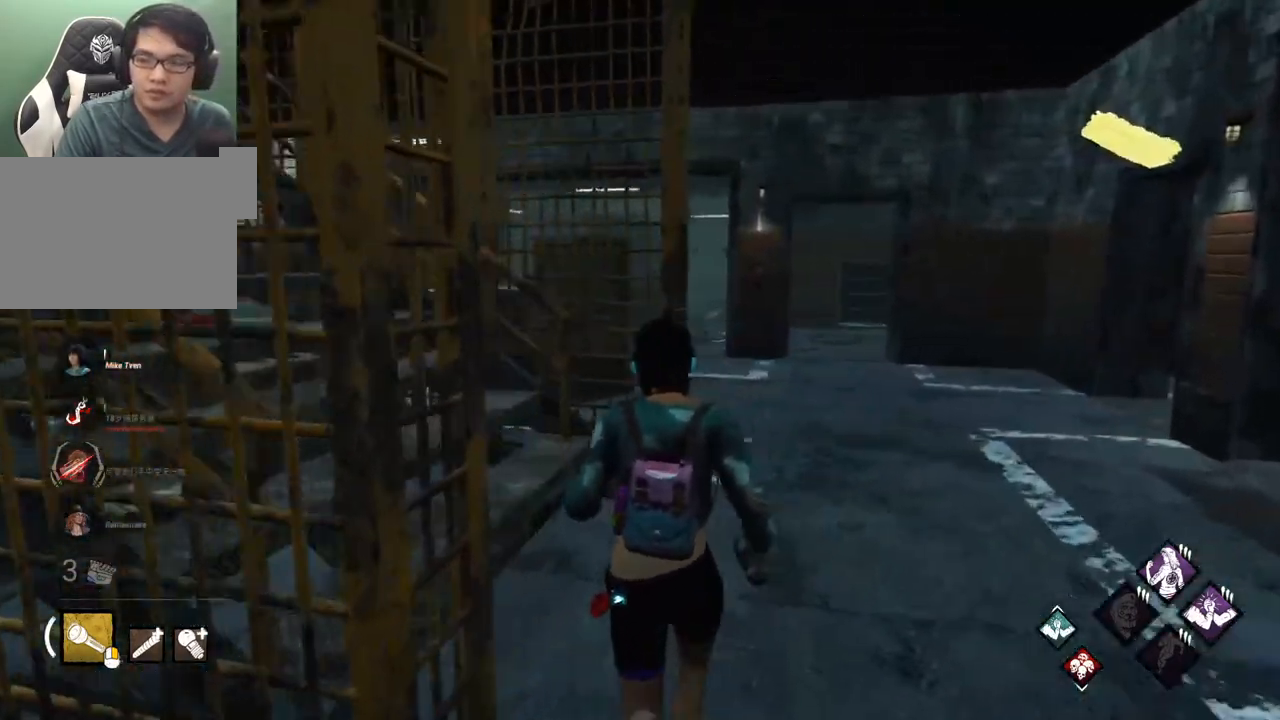
{"keys": ["shift", "w"], "mouse": [], "mouse_move": "still", "events": []}
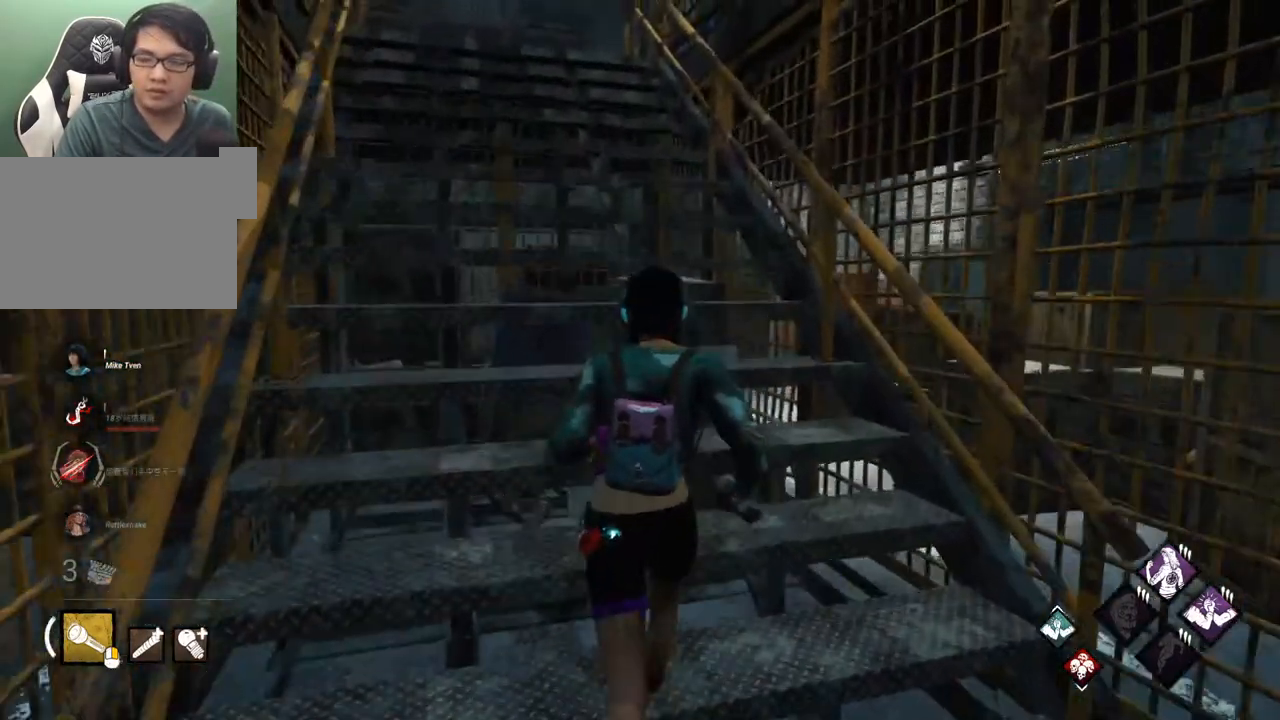
{"keys": ["shift", "w"], "mouse": [], "mouse_move": "still", "events": []}
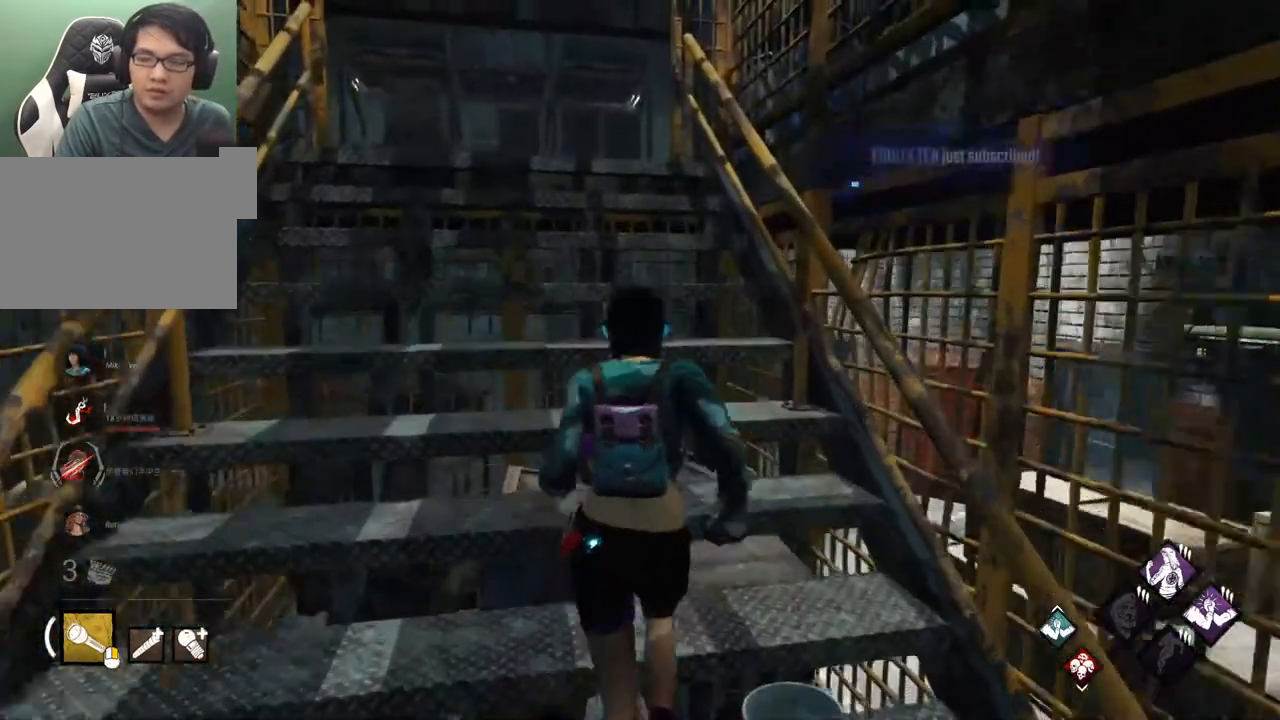
{"keys": ["a", "shift", "w"], "mouse": [], "mouse_move": "right", "events": [[450, "a", "down"]]}
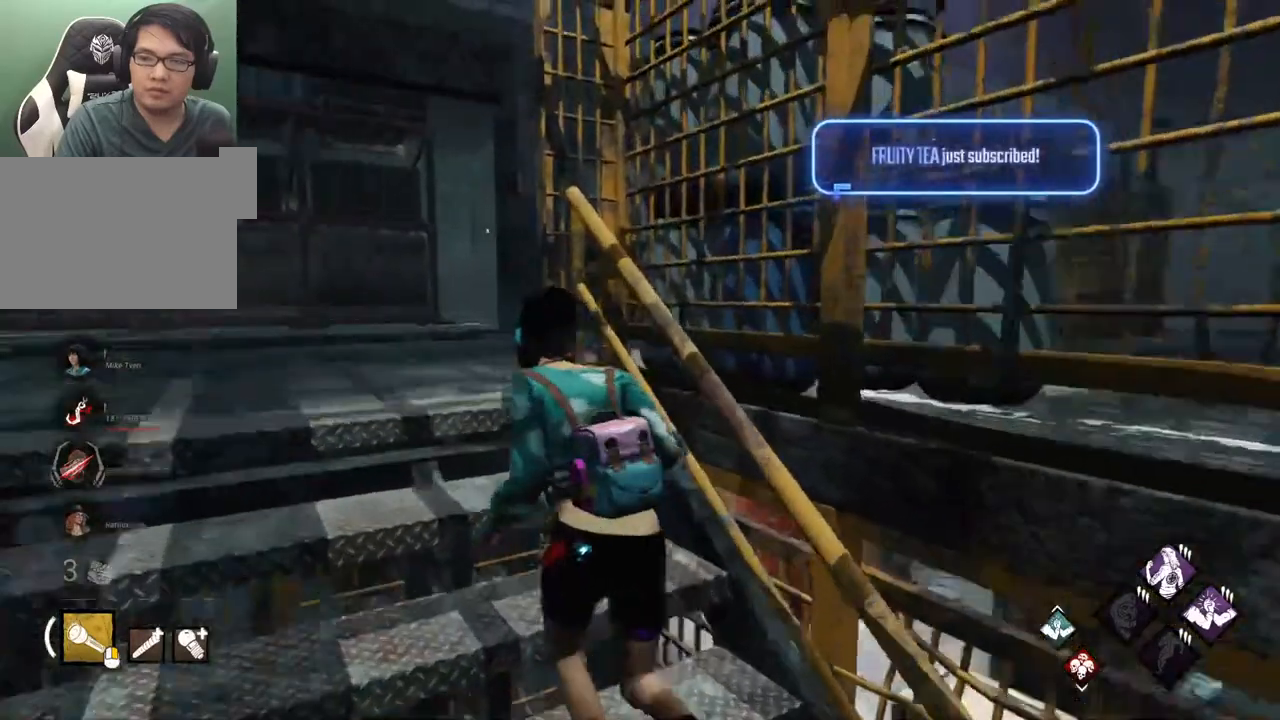
{"keys": ["a", "shift", "w"], "mouse": [], "mouse_move": "right", "events": []}
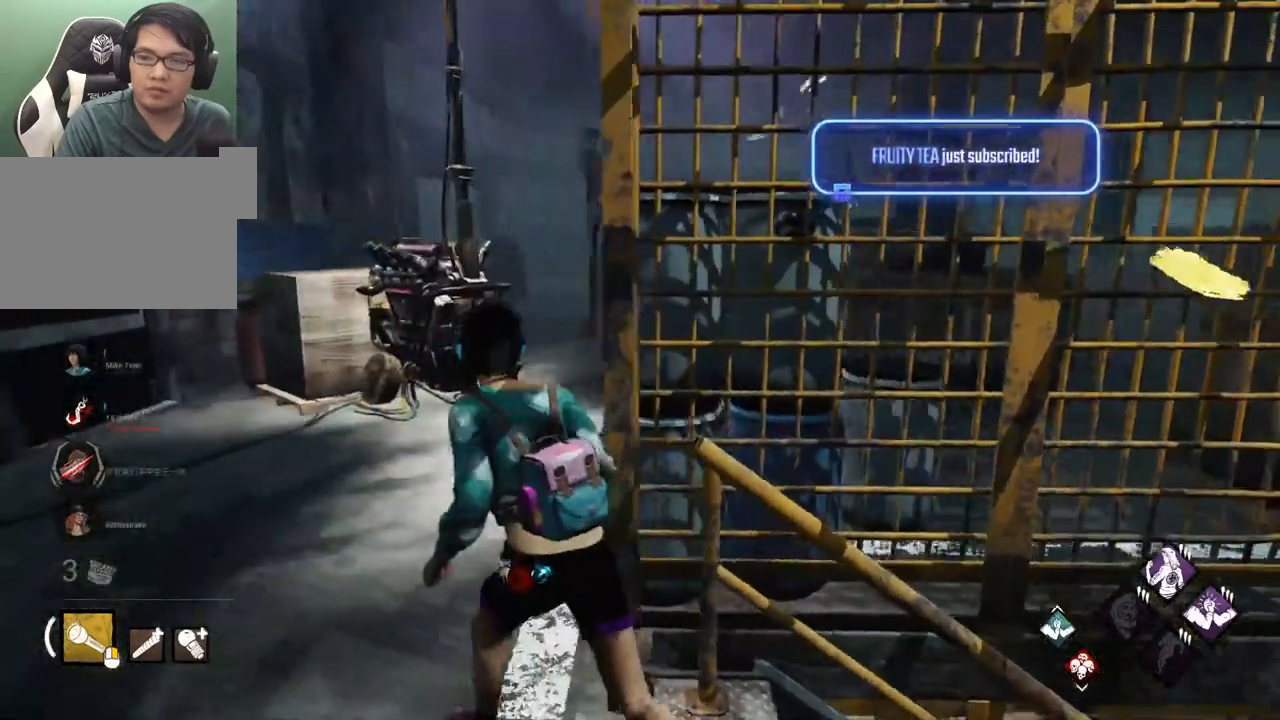
{"keys": ["shift", "w"], "mouse": [], "mouse_move": "still", "events": [[250, "a", "up"]]}